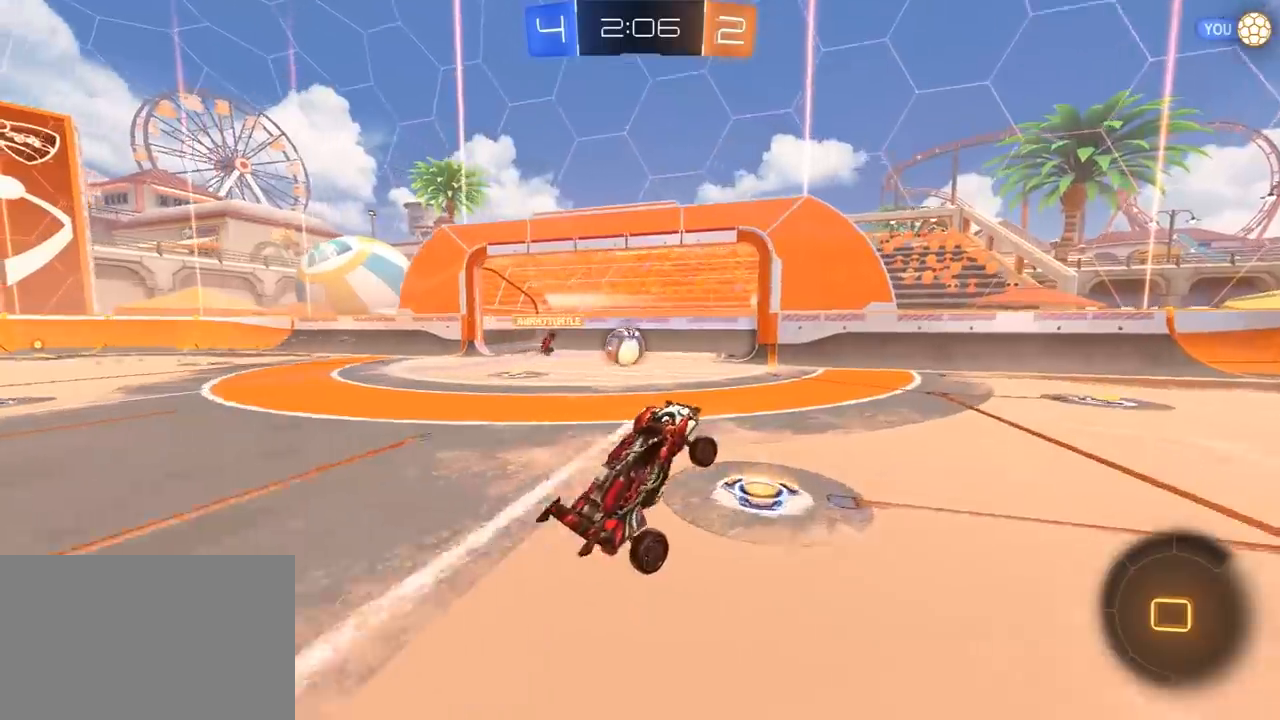
Gameplay with a controller (PlayStation layout); each line is a JSON object with the inputs held at the frame after it (dt_ms = milliseconds from this image to that frame). "events" lists button and stick changes between this image and that frame as [ms after this image, input, new state], when the widget could be followed in between.
{"dt_ms": 500, "buttons": ["CROSS", "L1", "R2"], "left_stick": "right", "right_stick": "center", "events": [[200, "R2", "down"], [250, "left_stick", "right"], [400, "CROSS", "down"], [417, "CROSS", "up"], [417, "L1", "down"], [500, "CROSS", "down"]]}
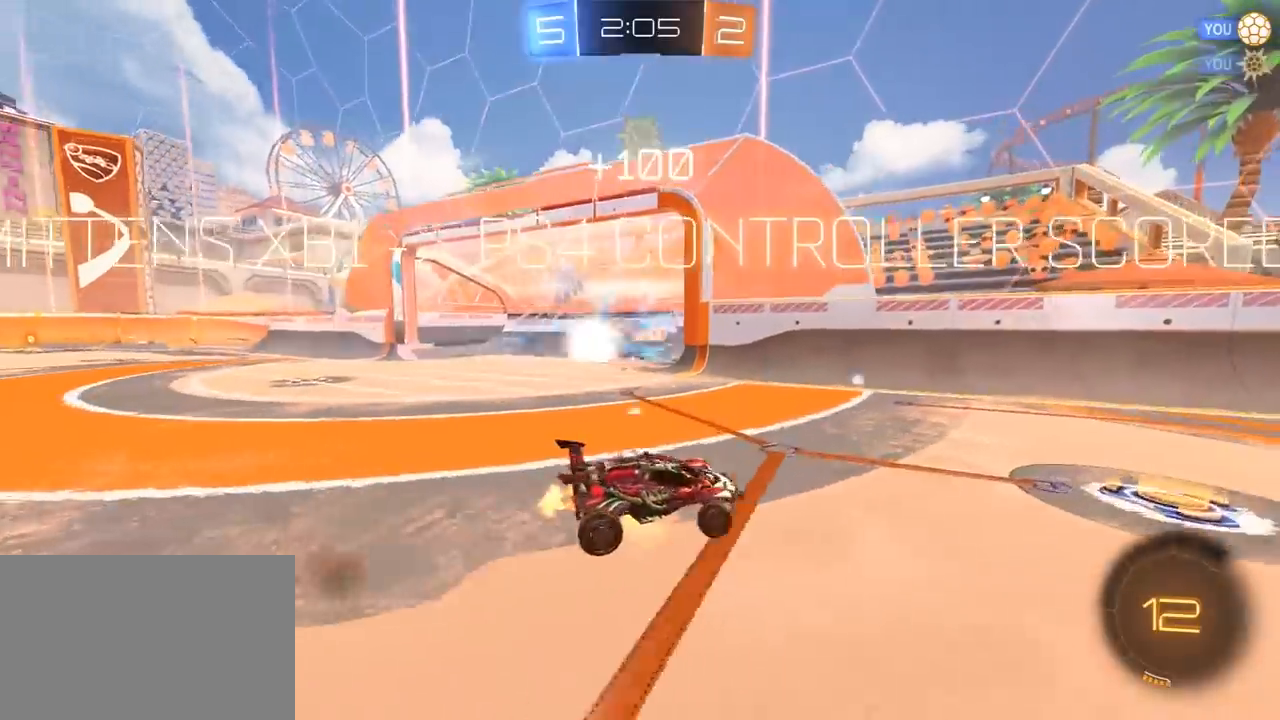
{"dt_ms": 500, "buttons": ["L1", "R2"], "left_stick": "right", "right_stick": "center", "events": [[117, "CROSS", "up"], [217, "TRIANGLE", "down"], [267, "TRIANGLE", "up"], [367, "left_stick", "center"], [467, "left_stick", "right"]]}
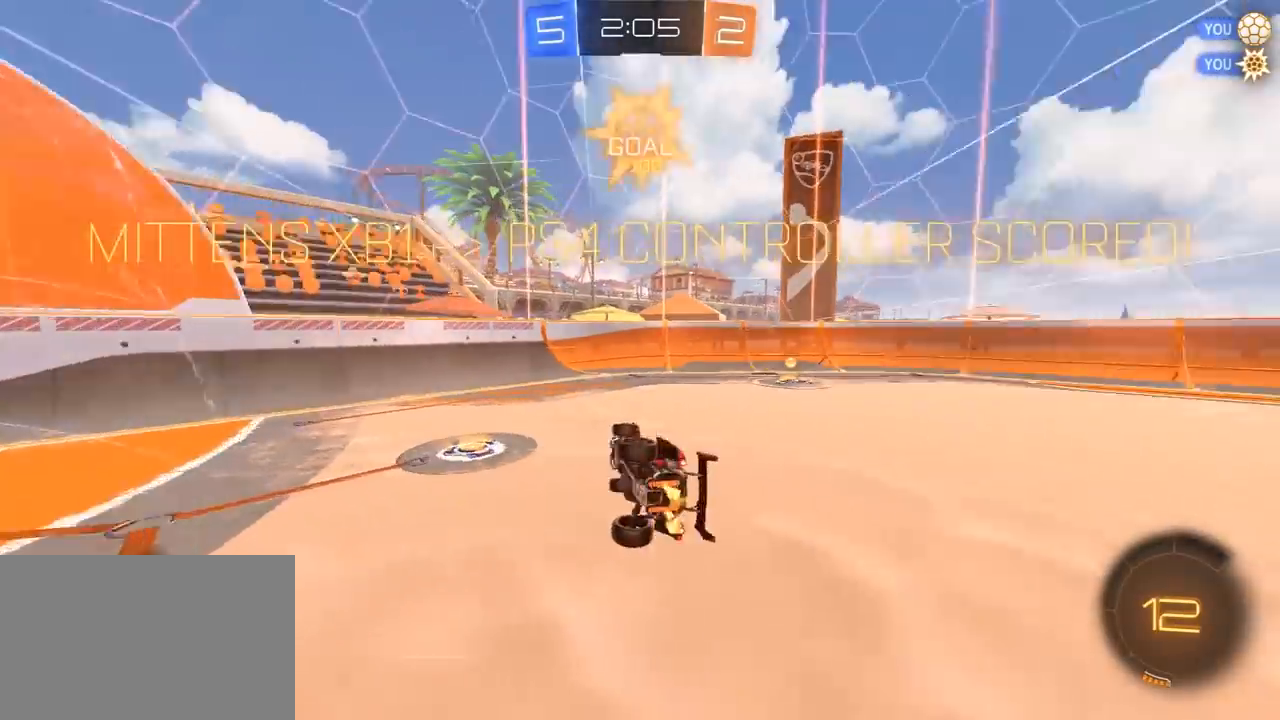
{"dt_ms": 500, "buttons": [], "left_stick": "up-right", "right_stick": "center", "events": [[133, "R2", "up"], [133, "left_stick", "up-right"], [483, "L1", "up"]]}
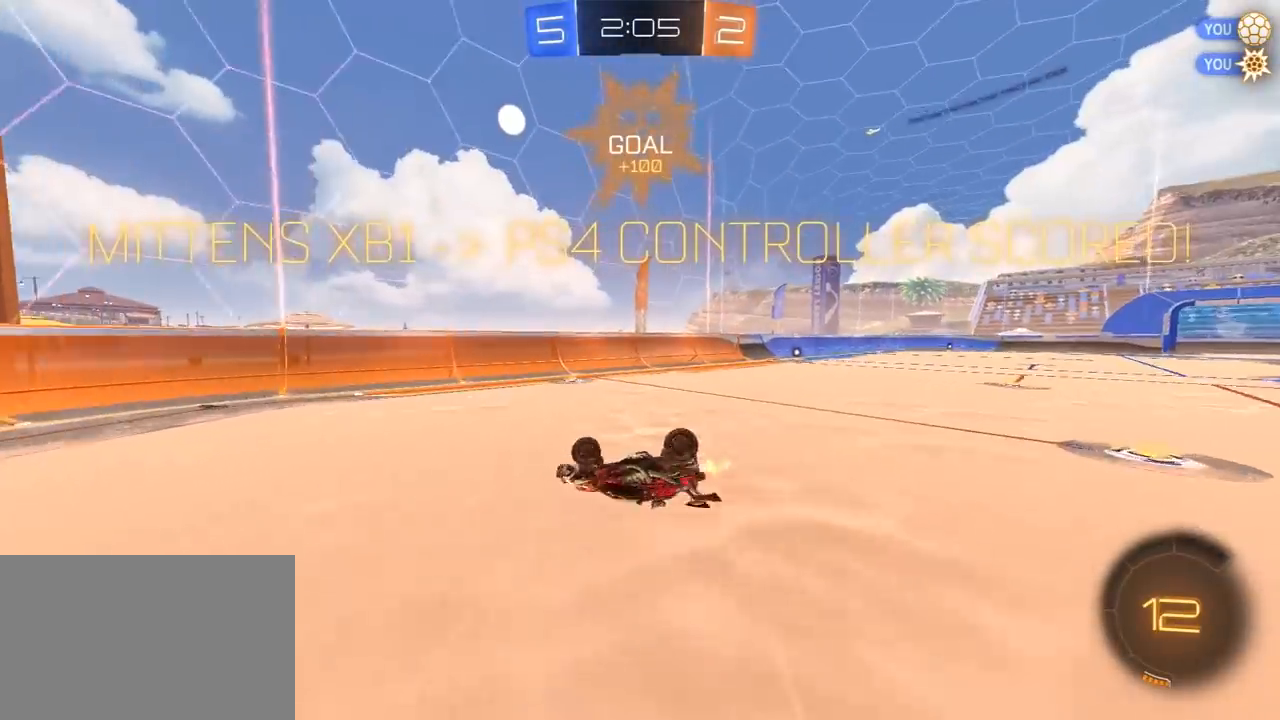
{"dt_ms": 500, "buttons": [], "left_stick": "up-right", "right_stick": "center", "events": []}
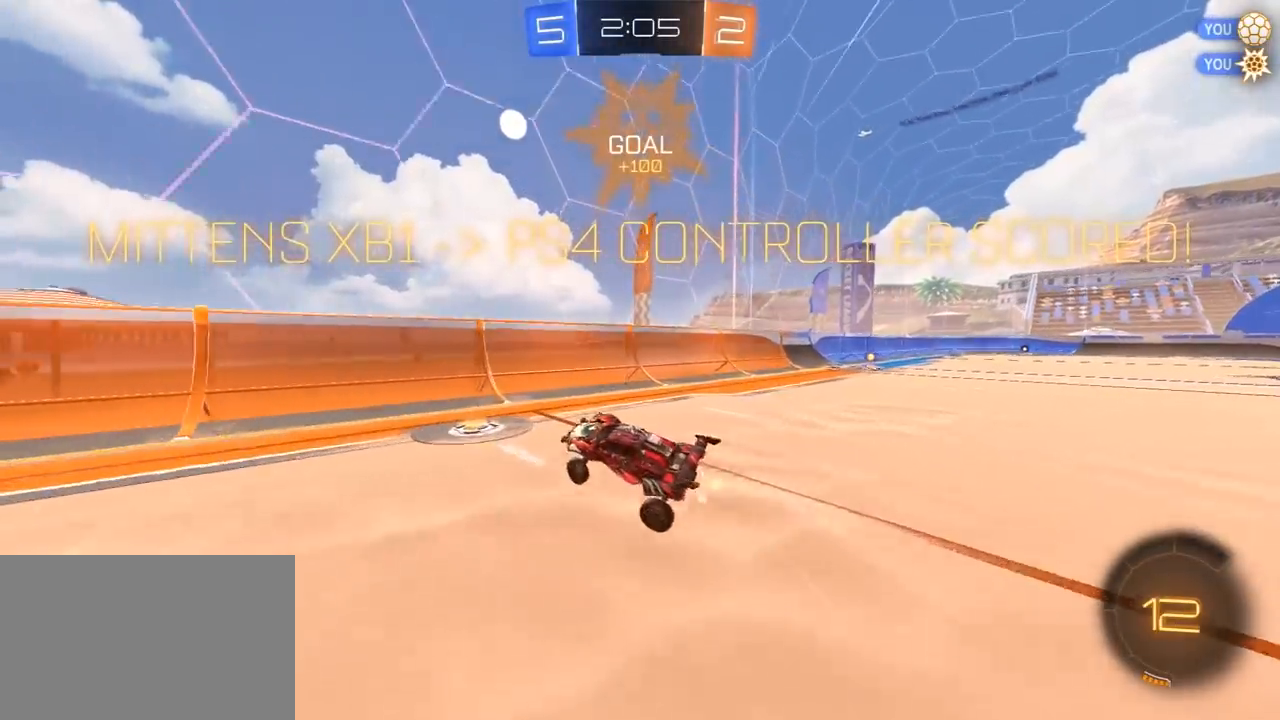
{"dt_ms": 500, "buttons": ["R1", "R2"], "left_stick": "up-right", "right_stick": "center", "events": [[150, "L1", "down"], [167, "R2", "down"], [250, "L1", "up"], [300, "R1", "down"]]}
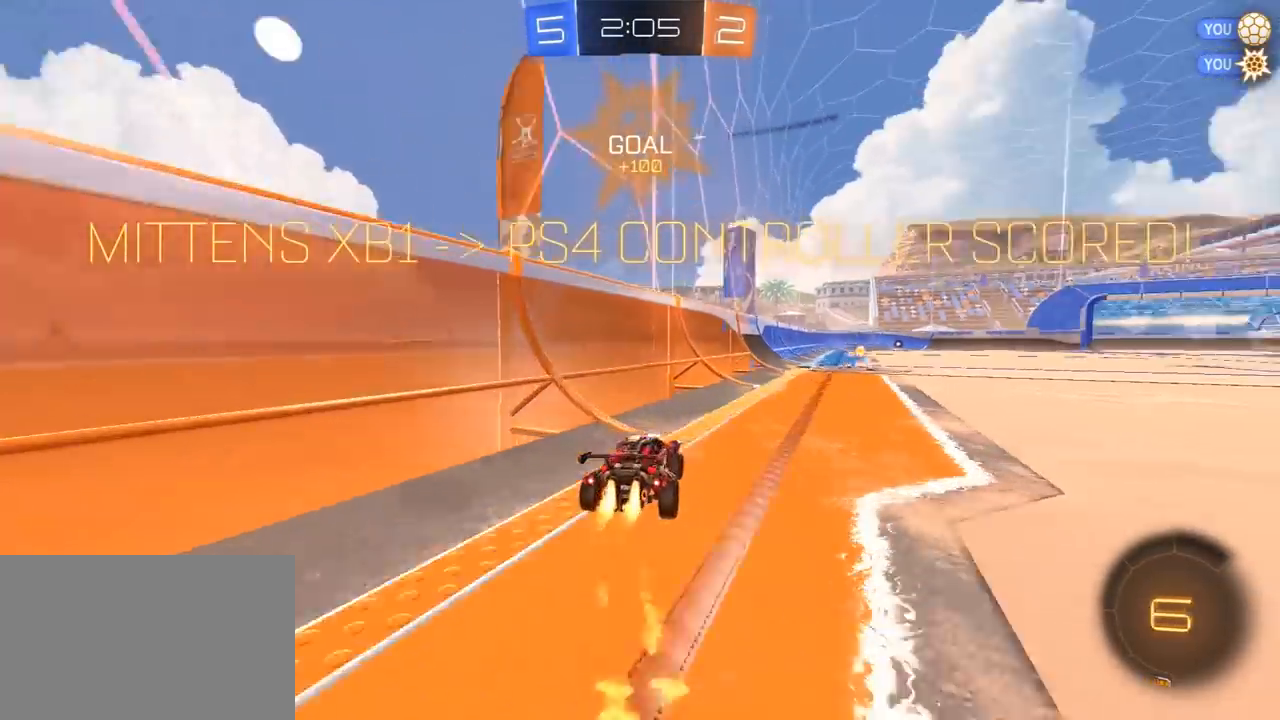
{"dt_ms": 500, "buttons": ["CROSS", "R1", "R2"], "left_stick": "up-left", "right_stick": "center", "events": [[250, "CROSS", "down"], [367, "CROSS", "up"], [367, "R2", "up"], [467, "left_stick", "up-left"], [483, "CROSS", "down"], [483, "R2", "down"]]}
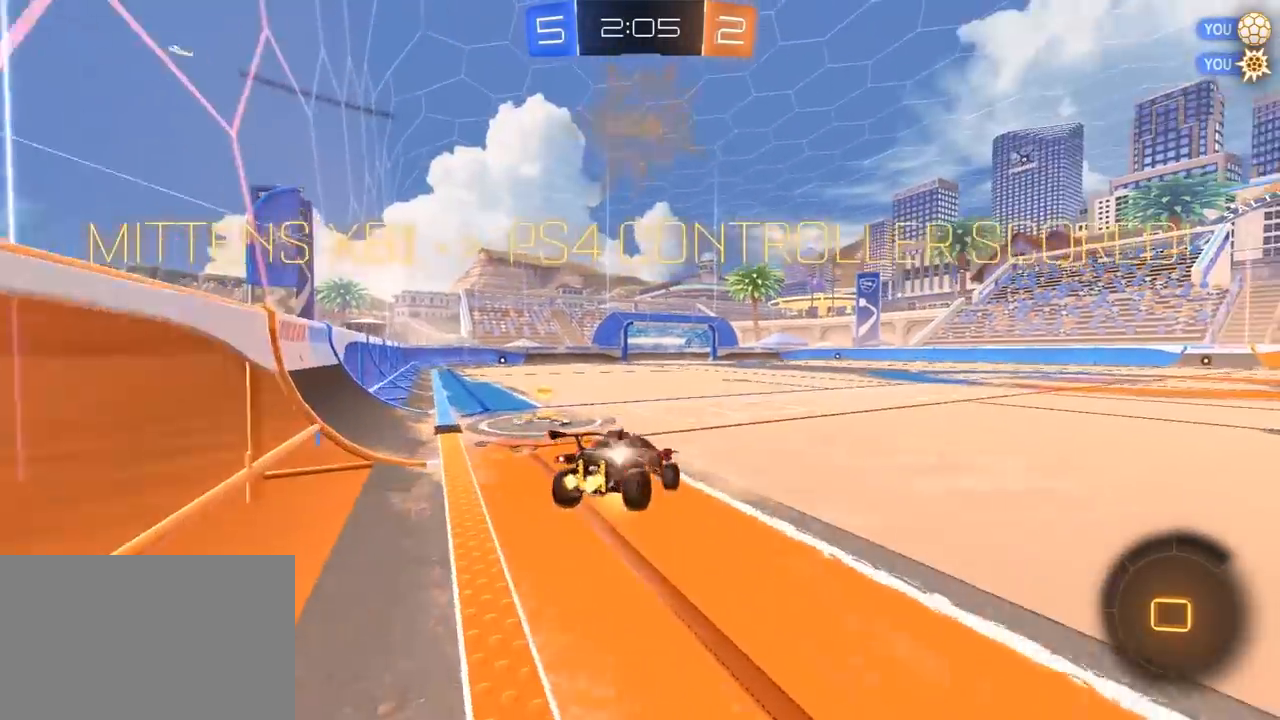
{"dt_ms": 500, "buttons": [], "left_stick": "up-left", "right_stick": "center", "events": [[17, "L1", "down"], [83, "L3", "down"], [100, "CROSS", "up"], [150, "R1", "up"], [167, "L3", "up"], [267, "R2", "up"], [300, "L1", "up"]]}
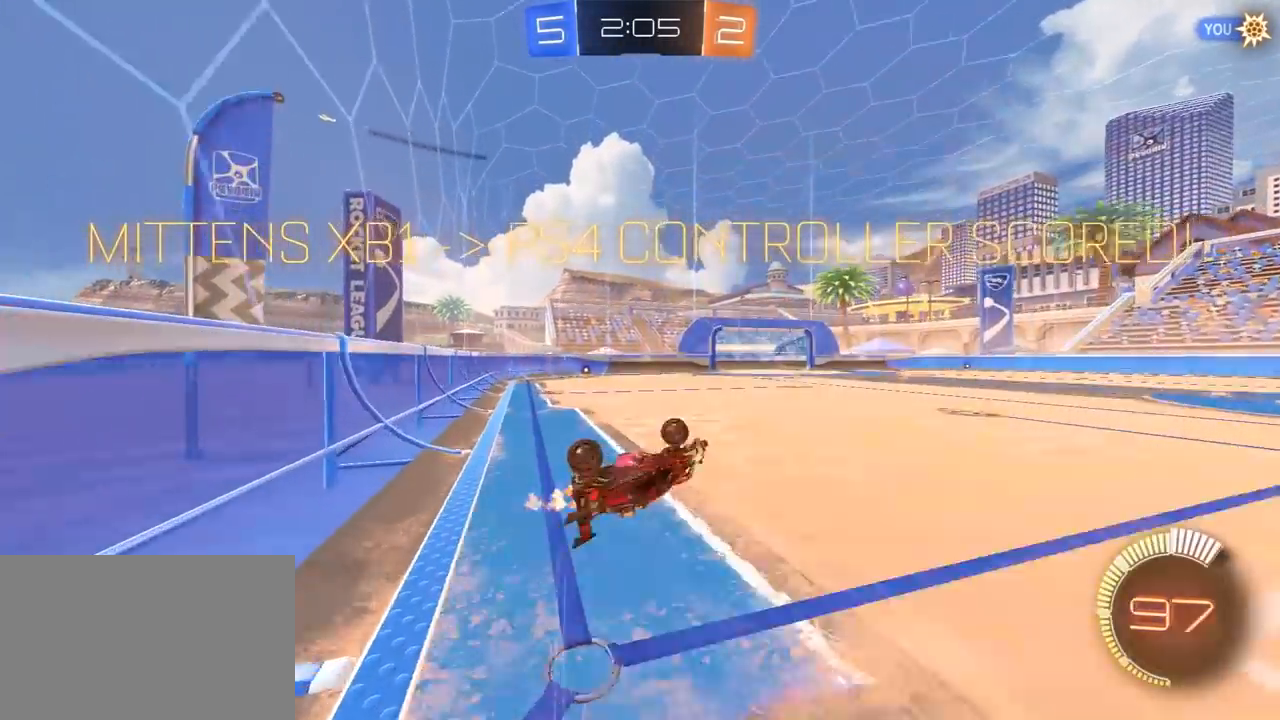
{"dt_ms": 500, "buttons": ["R2"], "left_stick": "center", "right_stick": "center", "events": [[100, "R2", "down"], [183, "CROSS", "down"], [267, "CROSS", "up"], [350, "CROSS", "down"], [350, "left_stick", "center"], [450, "CROSS", "up"]]}
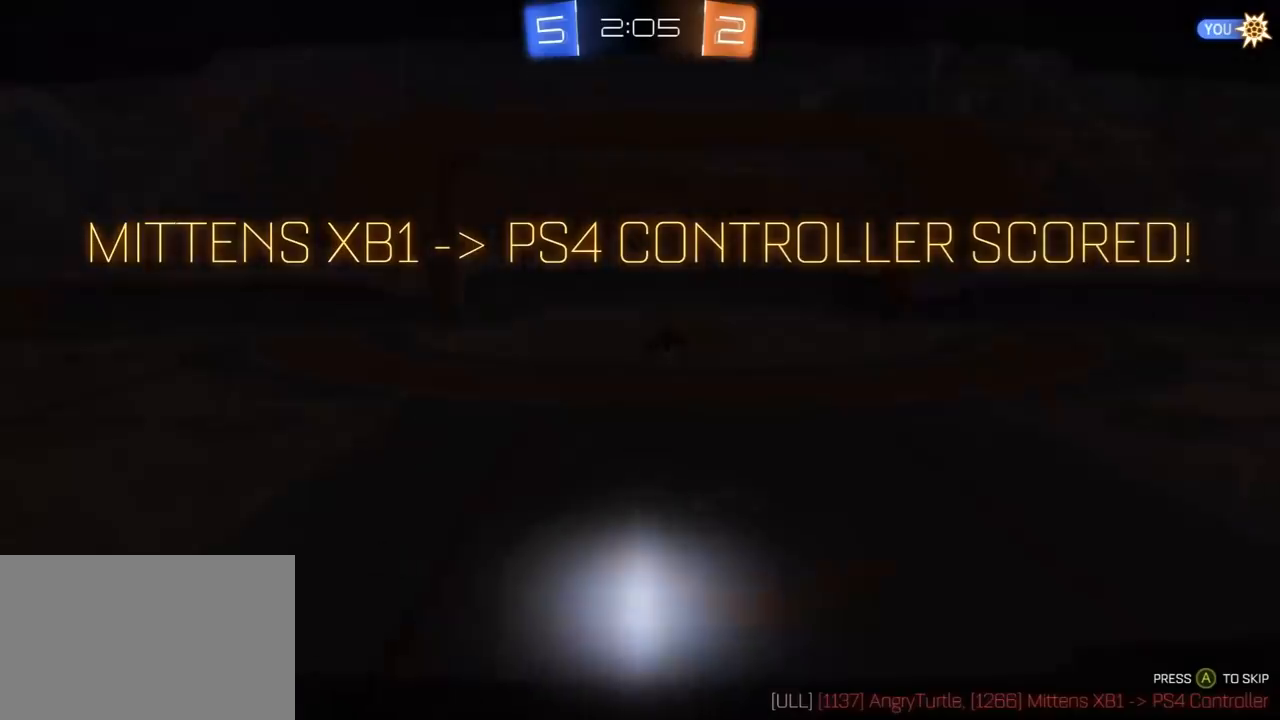
{"dt_ms": 500, "buttons": ["R2"], "left_stick": "center", "right_stick": "center", "events": [[33, "CROSS", "down"], [133, "CROSS", "up"], [200, "CROSS", "down"], [300, "CROSS", "up"]]}
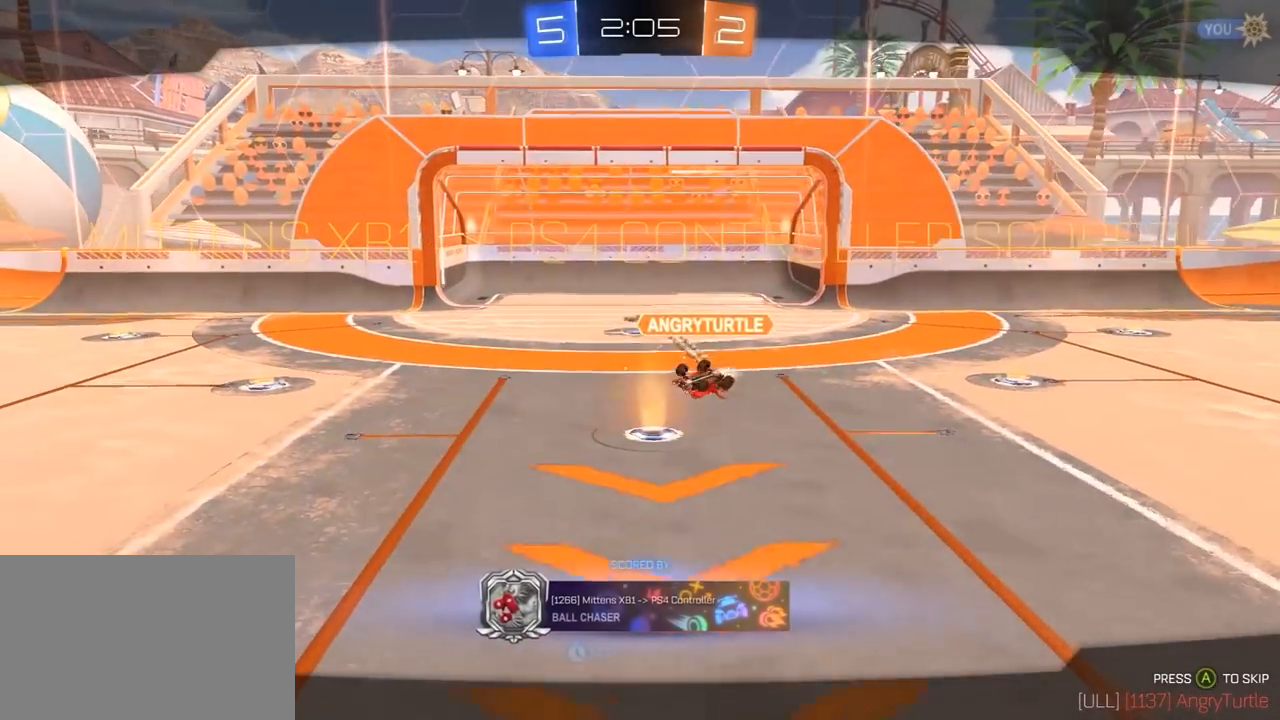
{"dt_ms": 500, "buttons": ["R2"], "left_stick": "center", "right_stick": "center", "events": []}
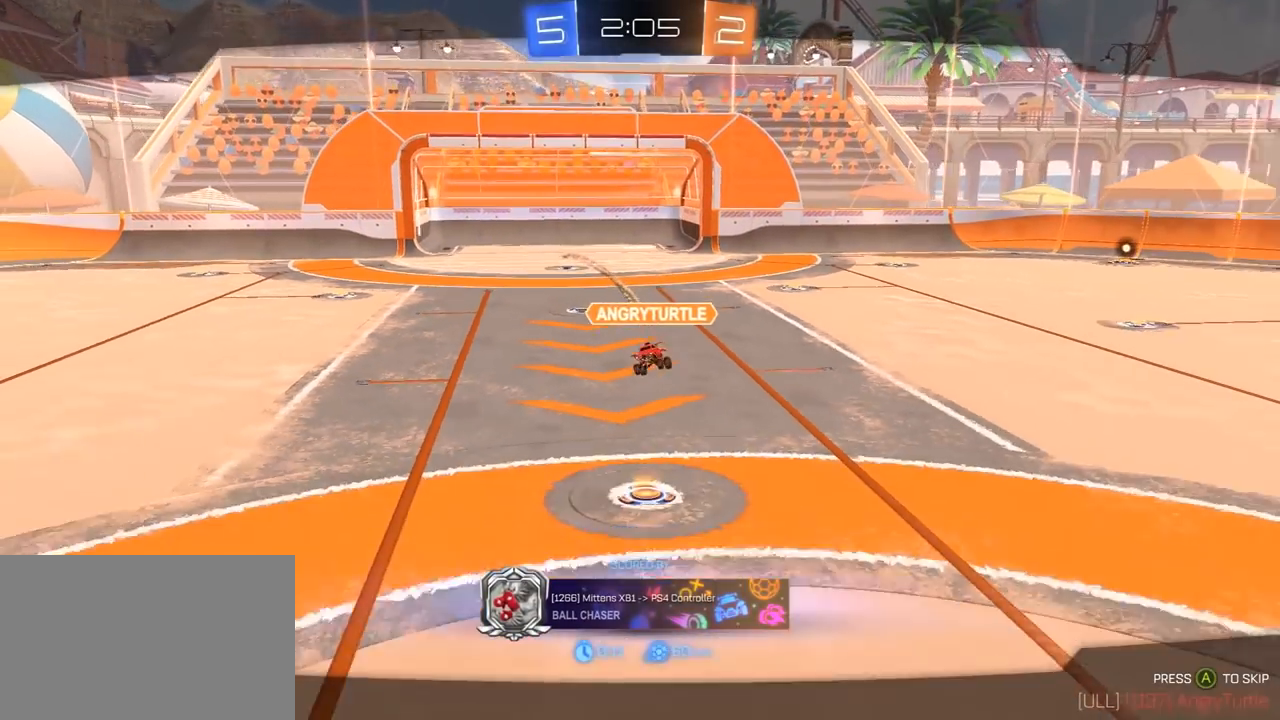
{"dt_ms": 500, "buttons": ["R2"], "left_stick": "center", "right_stick": "center", "events": [[50, "R2", "up"], [133, "CROSS", "down"], [217, "CROSS", "up"], [267, "CROSS", "down"], [383, "R2", "down"], [400, "CROSS", "up"]]}
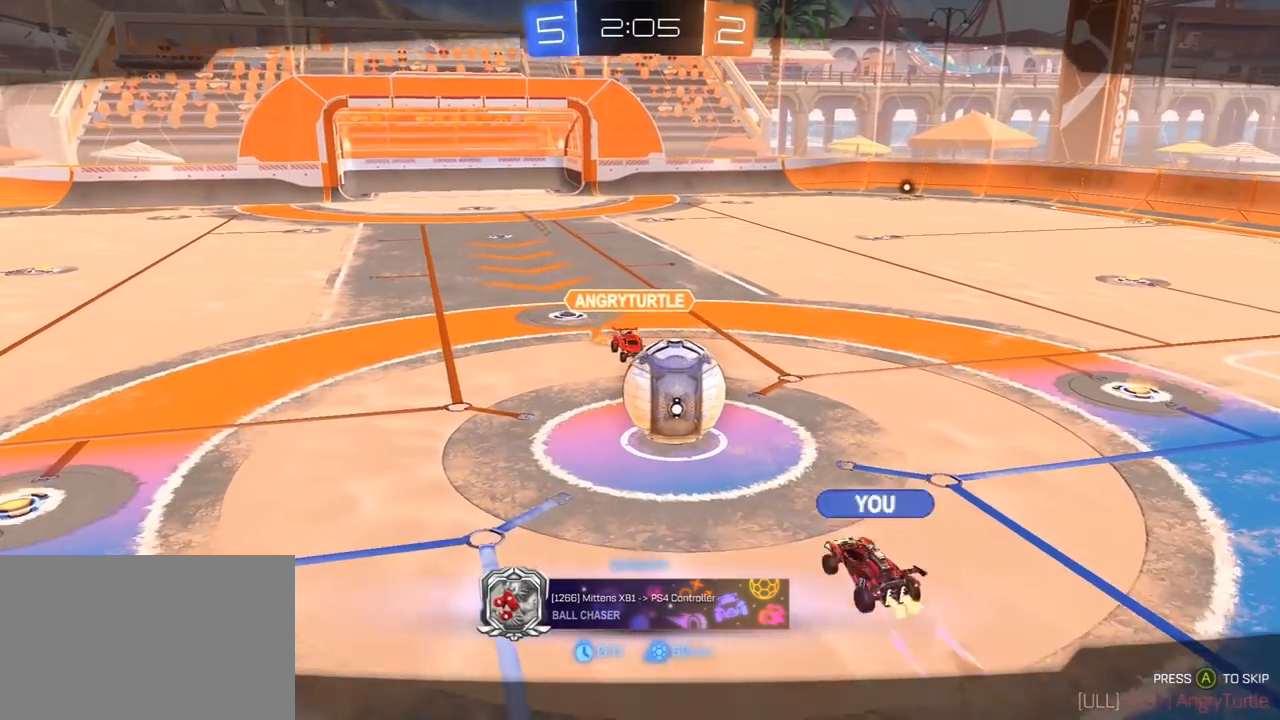
{"dt_ms": 500, "buttons": ["R1", "R2", "L3"], "left_stick": "center", "right_stick": "center", "events": [[17, "left_stick", "up"], [167, "R2", "up"], [167, "left_stick", "center"], [367, "R2", "down"], [400, "L3", "down"], [400, "R1", "down"]]}
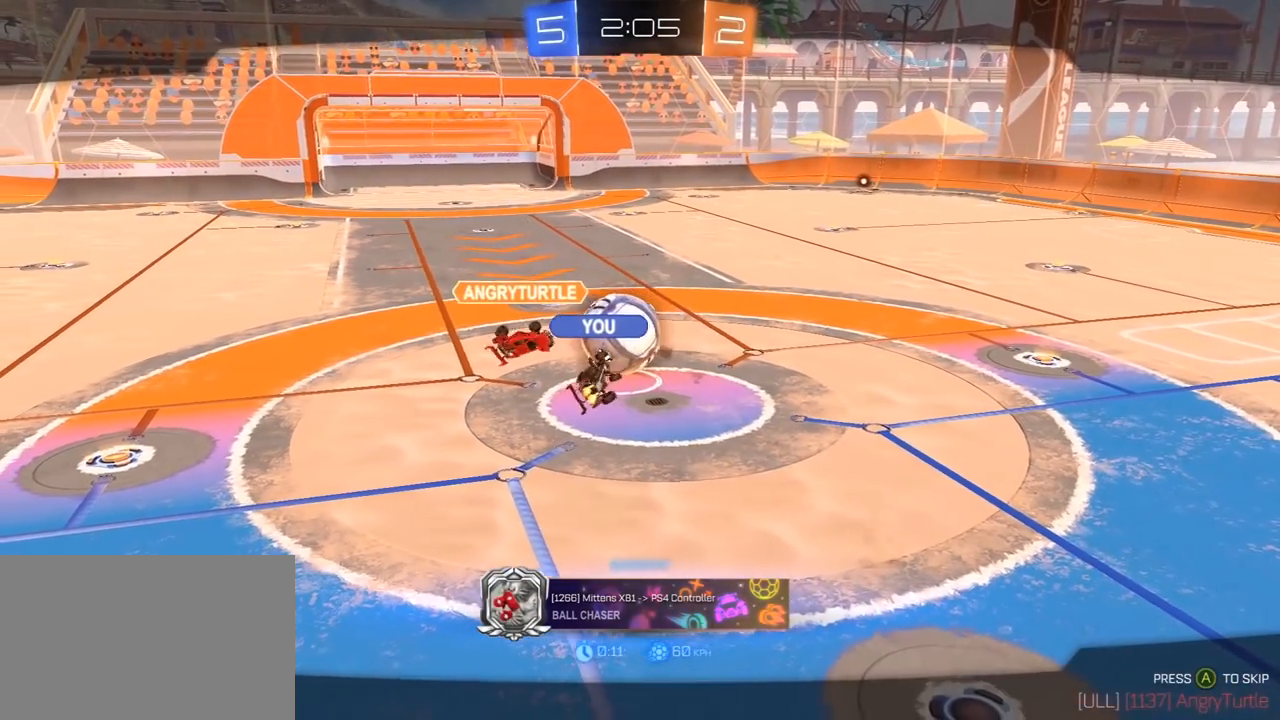
{"dt_ms": 500, "buttons": ["R2"], "left_stick": "center", "right_stick": "center", "events": [[50, "L3", "up"], [200, "L3", "down"], [317, "L3", "up"], [467, "R1", "up"]]}
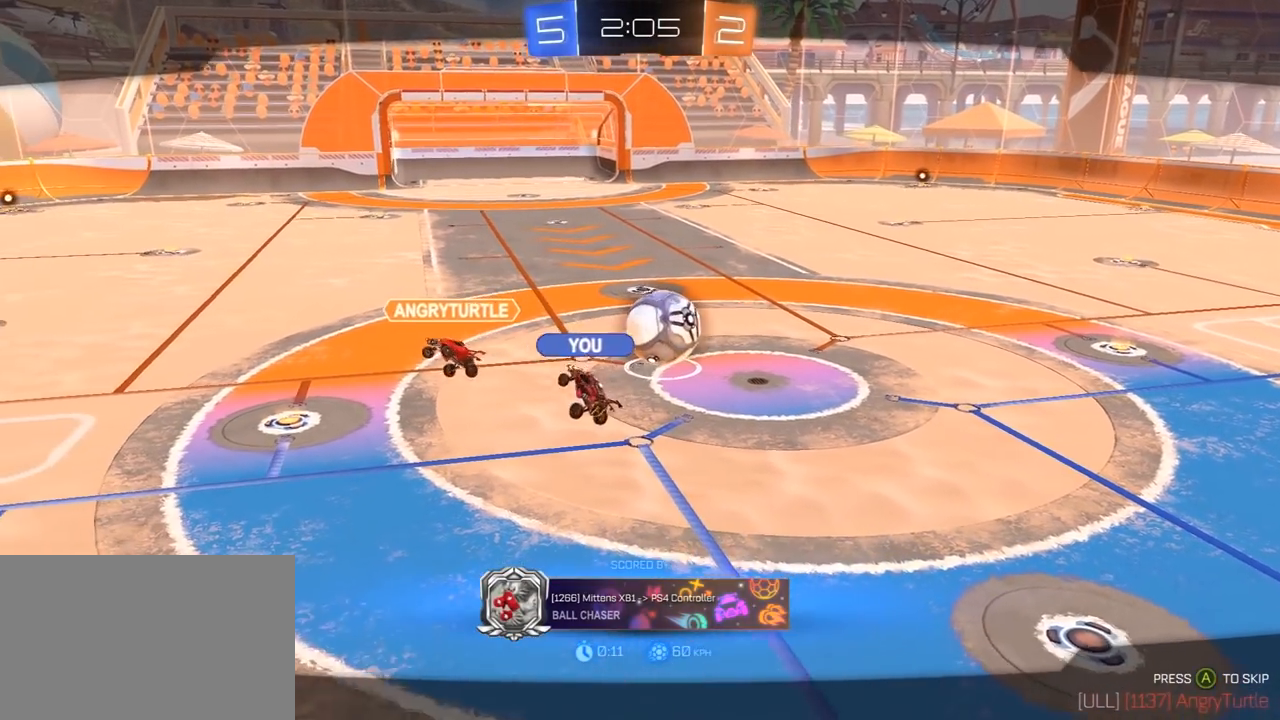
{"dt_ms": 500, "buttons": ["R2"], "left_stick": "center", "right_stick": "center", "events": [[83, "R1", "down"], [483, "R1", "up"]]}
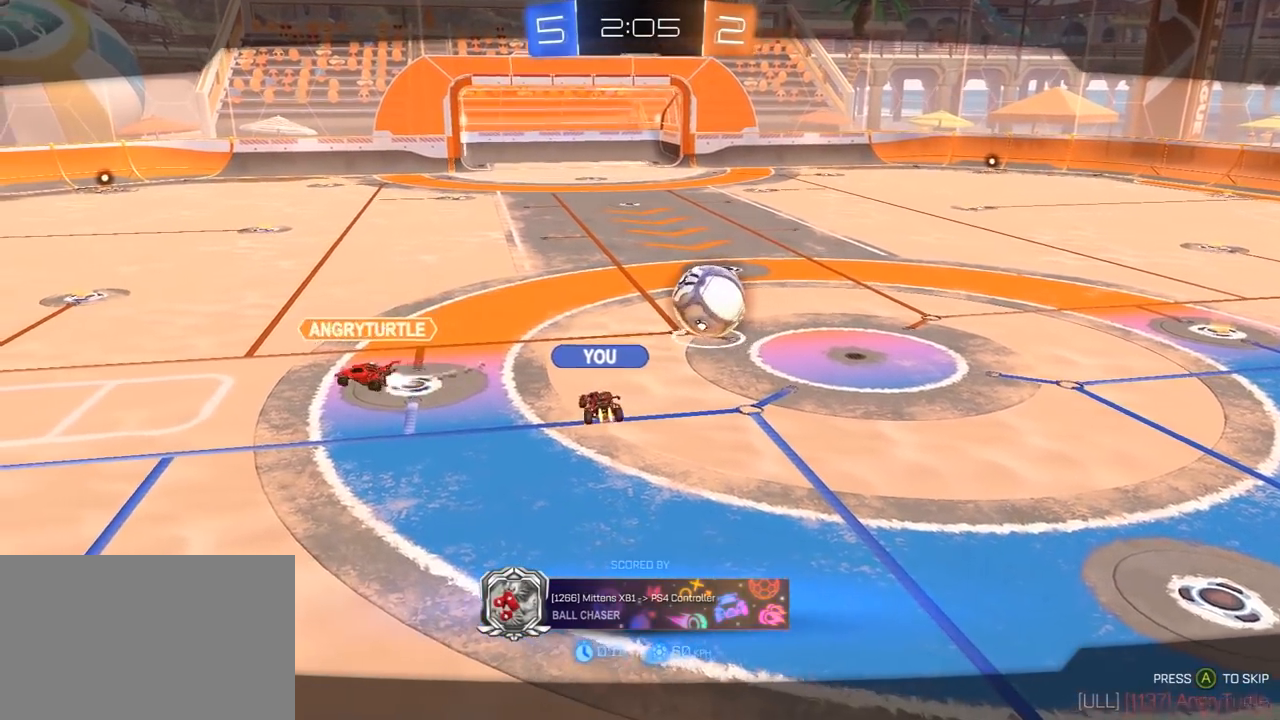
{"dt_ms": 500, "buttons": ["TRIANGLE", "R1", "R2", "L3"], "left_stick": "center", "right_stick": "center", "events": [[67, "R1", "down"], [450, "L3", "down"], [483, "TRIANGLE", "down"]]}
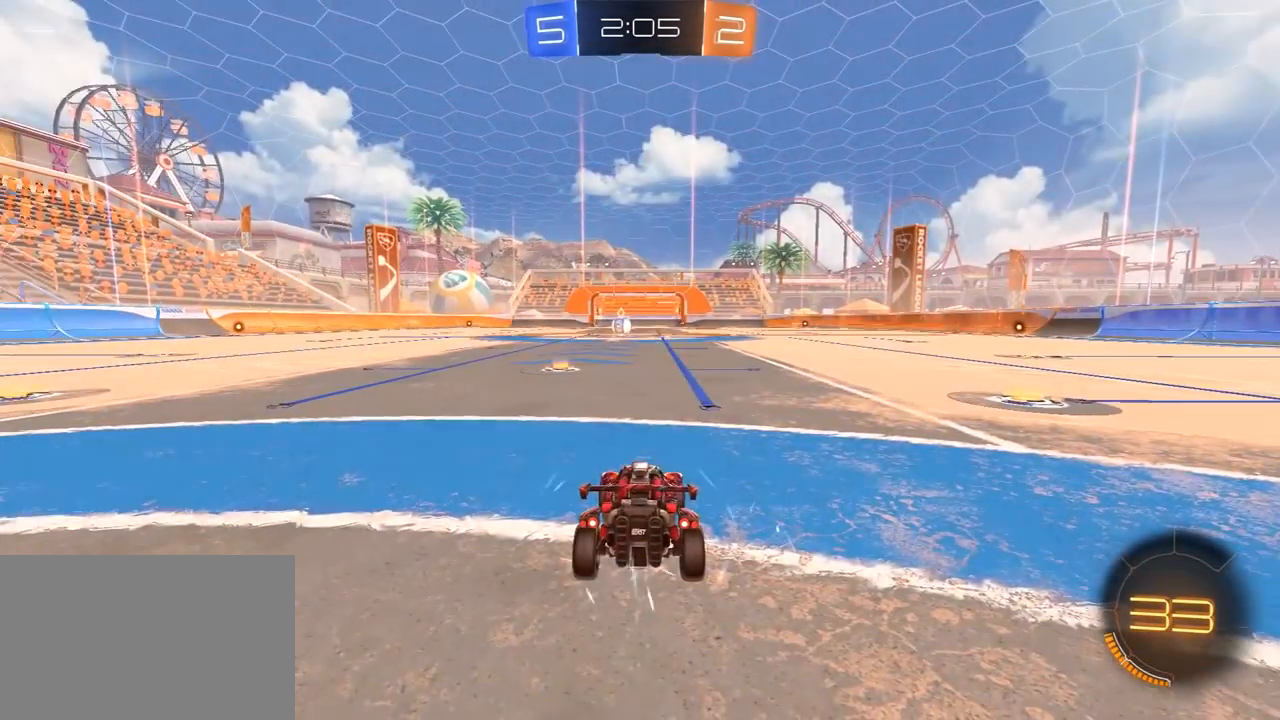
{"dt_ms": 500, "buttons": ["R1", "R2"], "left_stick": "center", "right_stick": "center", "events": [[67, "TRIANGLE", "up"], [83, "L3", "up"], [167, "L3", "down"], [183, "R3", "down"], [283, "L3", "up"], [383, "L3", "down"], [383, "R3", "up"], [483, "L3", "up"]]}
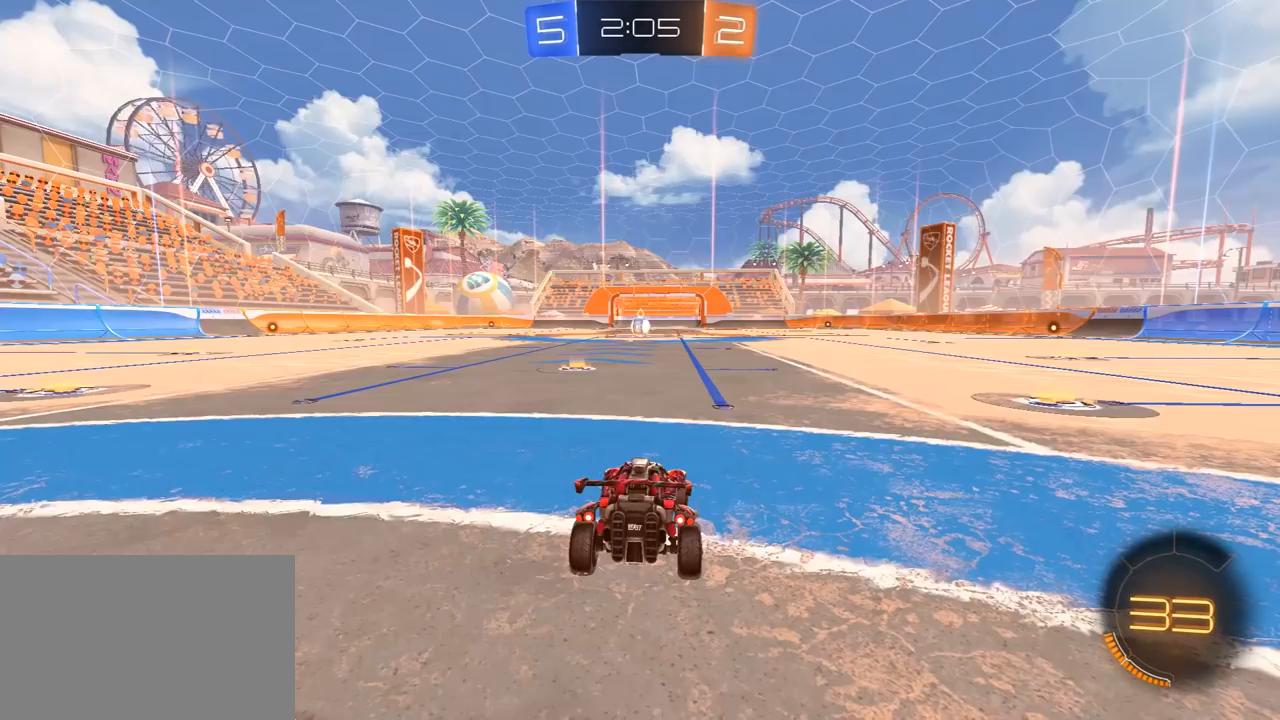
{"dt_ms": 500, "buttons": [], "left_stick": "center", "right_stick": "center", "events": [[333, "R1", "up"], [433, "R2", "up"]]}
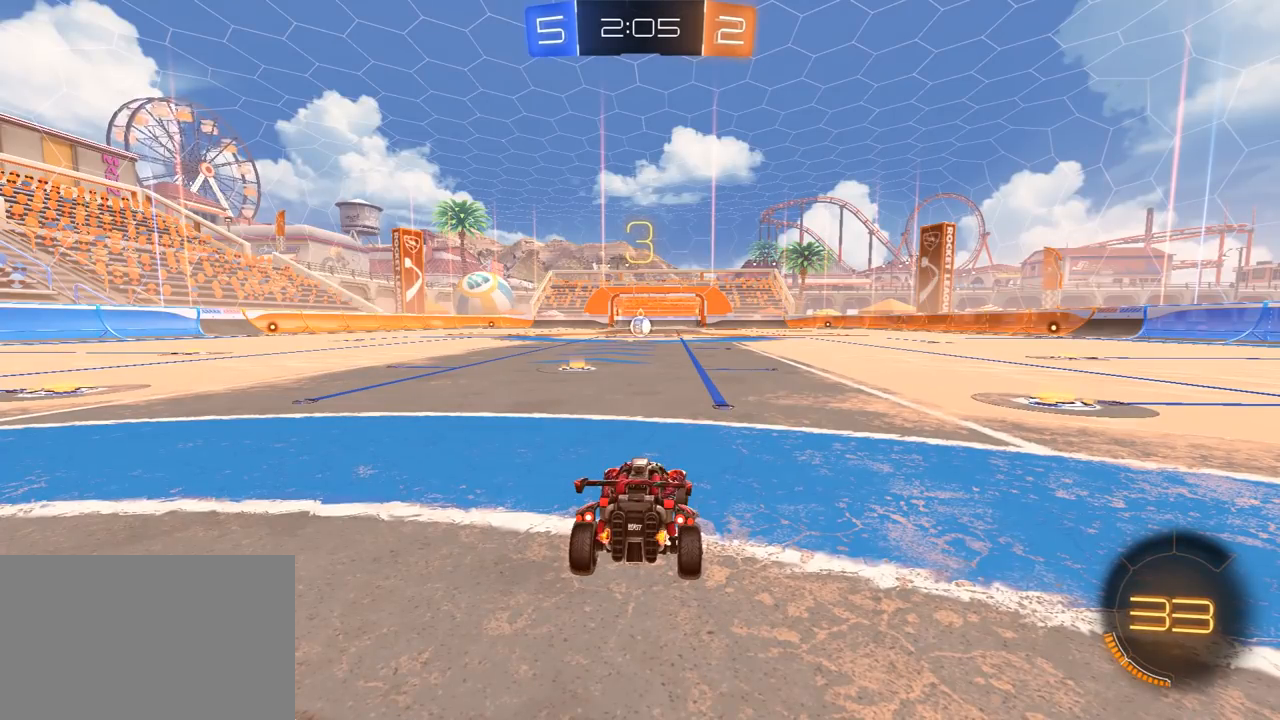
{"dt_ms": 500, "buttons": ["R1", "R2"], "left_stick": "center", "right_stick": "center", "events": [[150, "R2", "down"], [317, "R1", "down"], [317, "left_stick", "up-right"], [400, "left_stick", "center"]]}
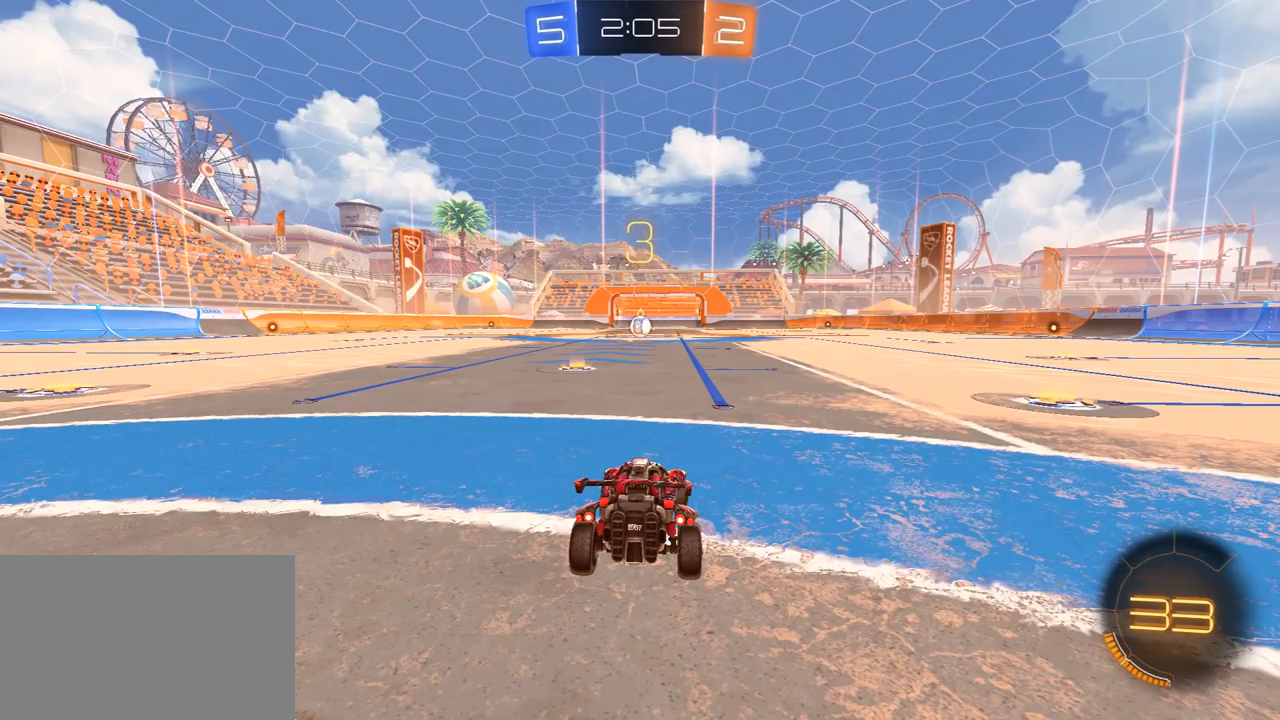
{"dt_ms": 500, "buttons": ["R1", "R2"], "left_stick": "center", "right_stick": "center", "events": []}
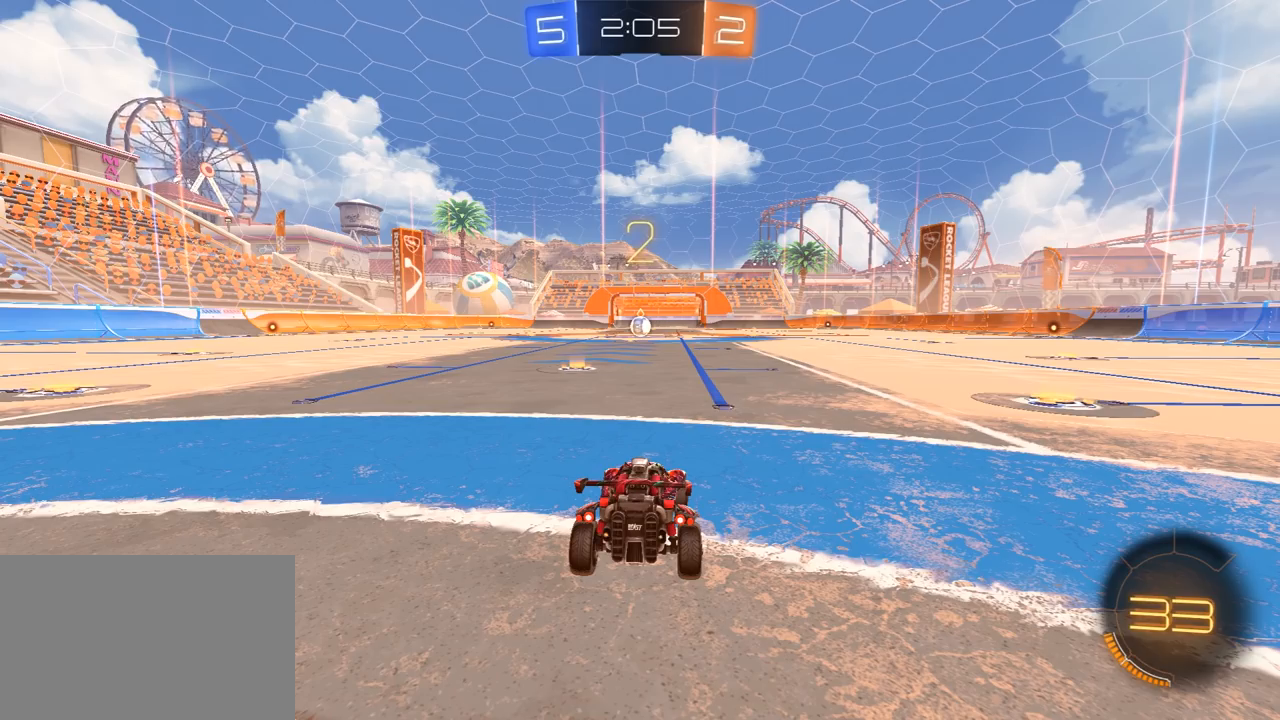
{"dt_ms": 500, "buttons": ["R1", "R2"], "left_stick": "center", "right_stick": "center", "events": []}
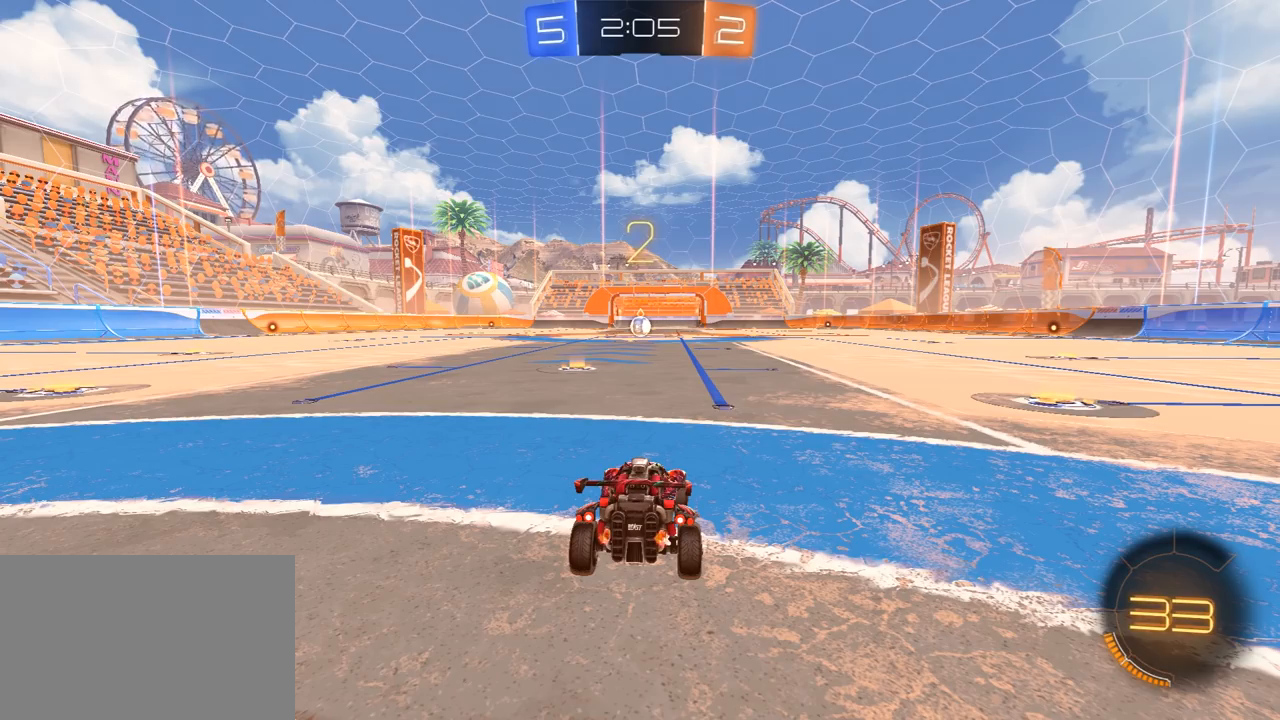
{"dt_ms": 500, "buttons": ["R1", "R2"], "left_stick": "center", "right_stick": "center", "events": []}
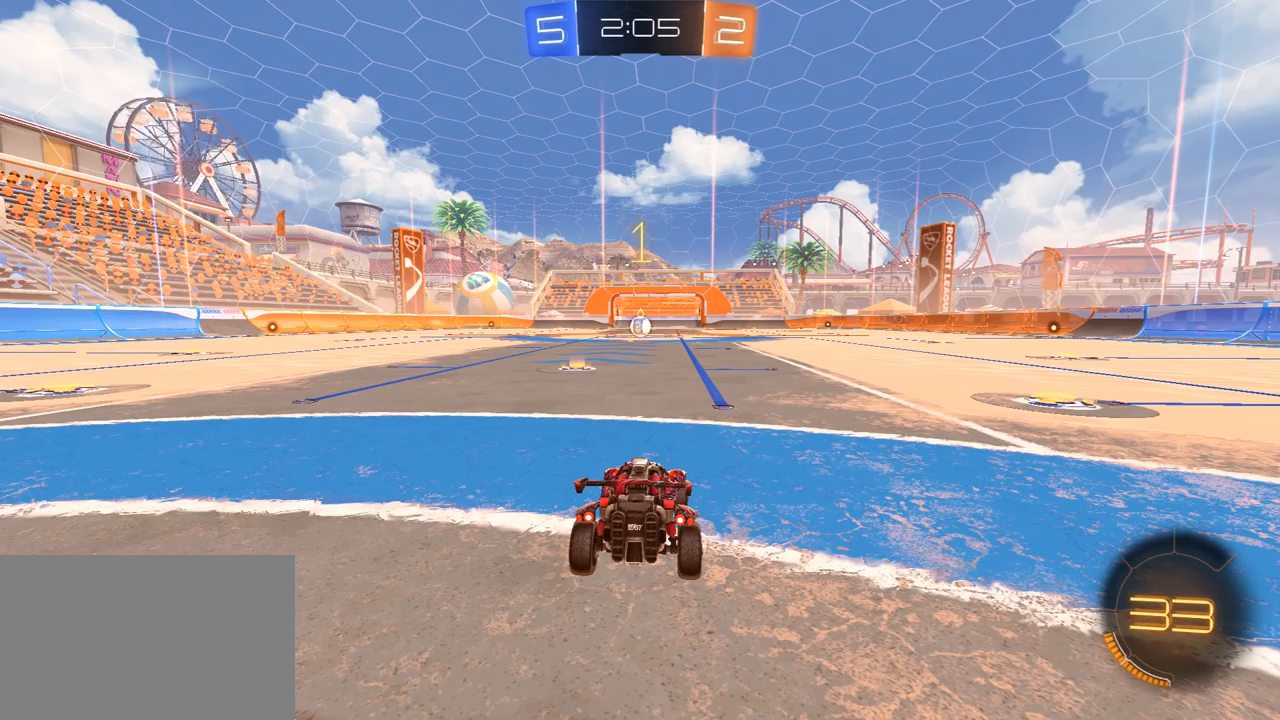
{"dt_ms": 500, "buttons": ["R1", "R2"], "left_stick": "center", "right_stick": "center", "events": []}
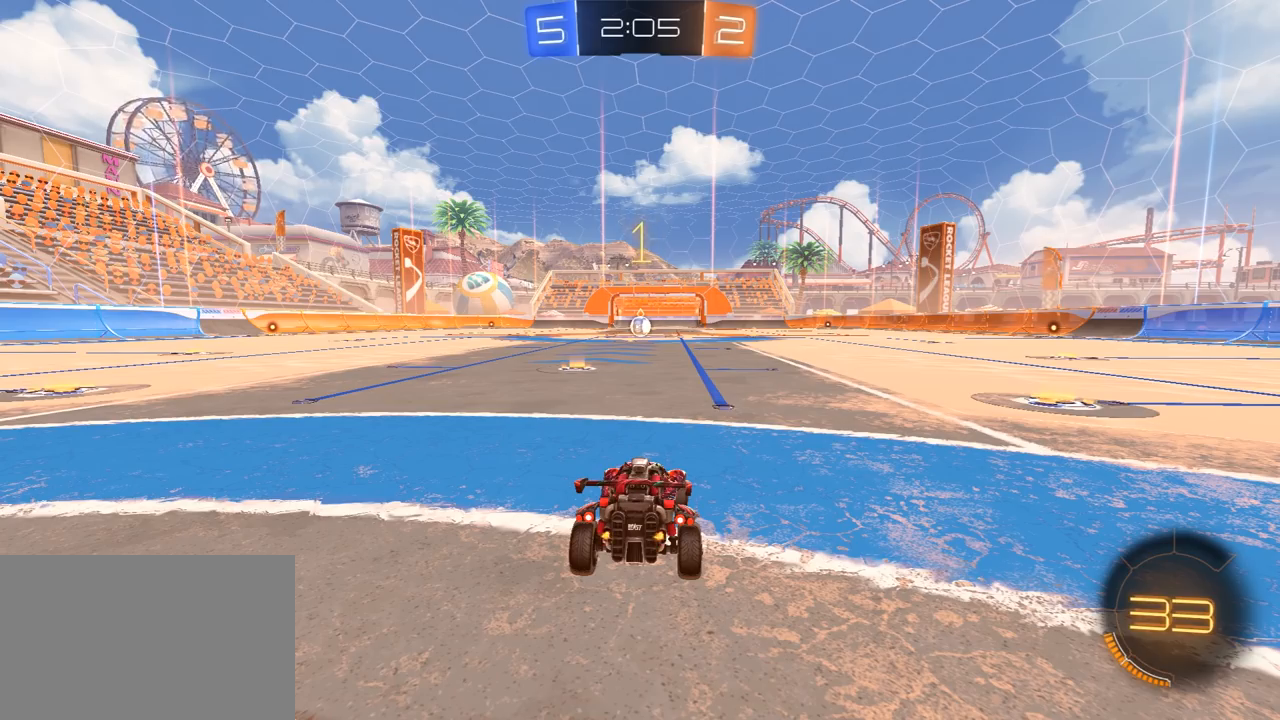
{"dt_ms": 500, "buttons": ["R1", "R2"], "left_stick": "center", "right_stick": "center", "events": [[67, "left_stick", "up-left"], [183, "left_stick", "center"]]}
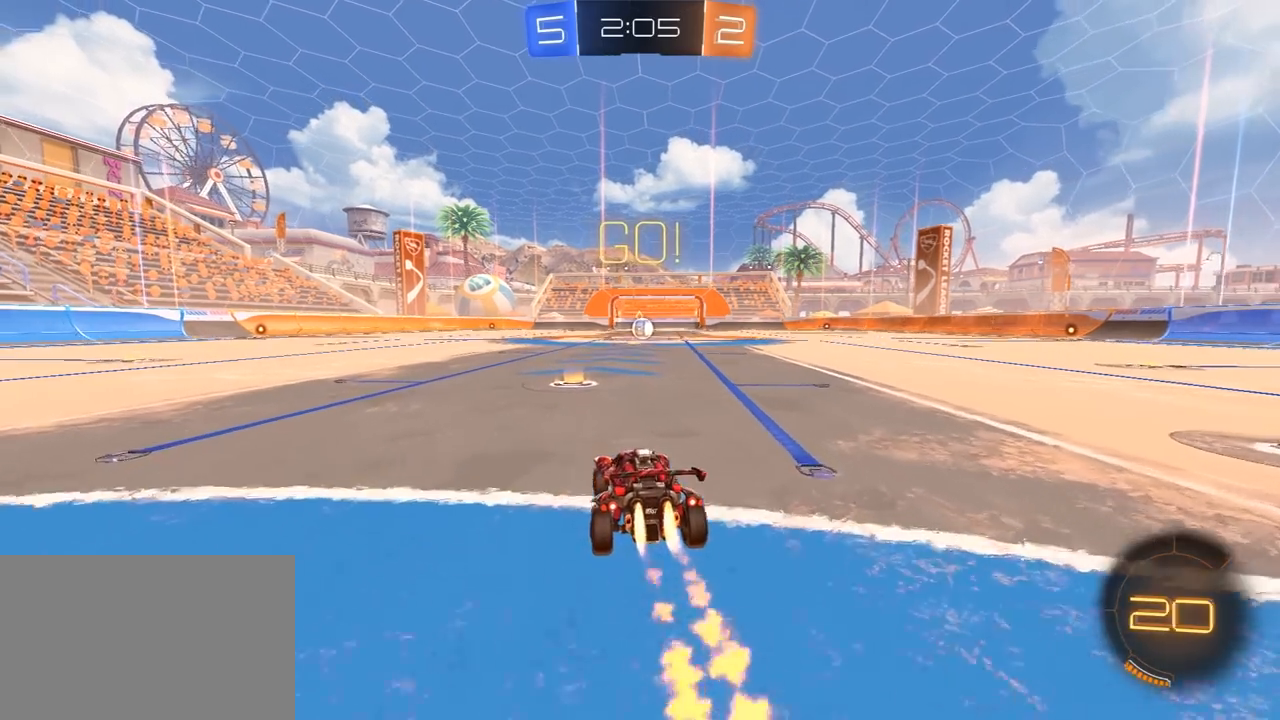
{"dt_ms": 500, "buttons": ["L1", "R1", "R2", "L3"], "left_stick": "right", "right_stick": "center", "events": [[117, "left_stick", "left"], [217, "CROSS", "down"], [283, "CROSS", "up"], [283, "left_stick", "right"], [333, "L1", "down"], [350, "CROSS", "down"], [400, "L3", "down"], [400, "SQUARE", "down"], [400, "TRIANGLE", "down"], [417, "CROSS", "up"], [433, "SQUARE", "up"], [483, "TRIANGLE", "up"]]}
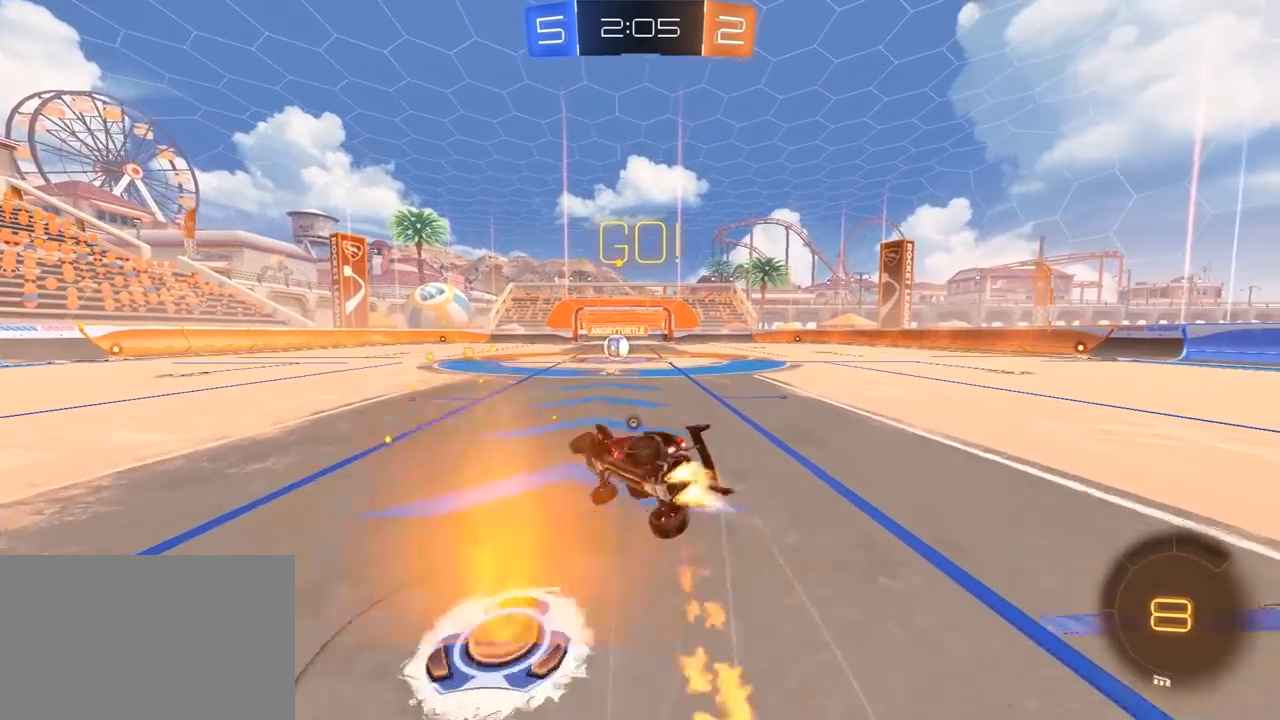
{"dt_ms": 500, "buttons": ["R2"], "left_stick": "up-right", "right_stick": "center", "events": [[33, "TRIANGLE", "down"], [183, "TRIANGLE", "up"], [250, "R1", "up"], [300, "L3", "up"], [350, "left_stick", "up-right"], [483, "L1", "up"]]}
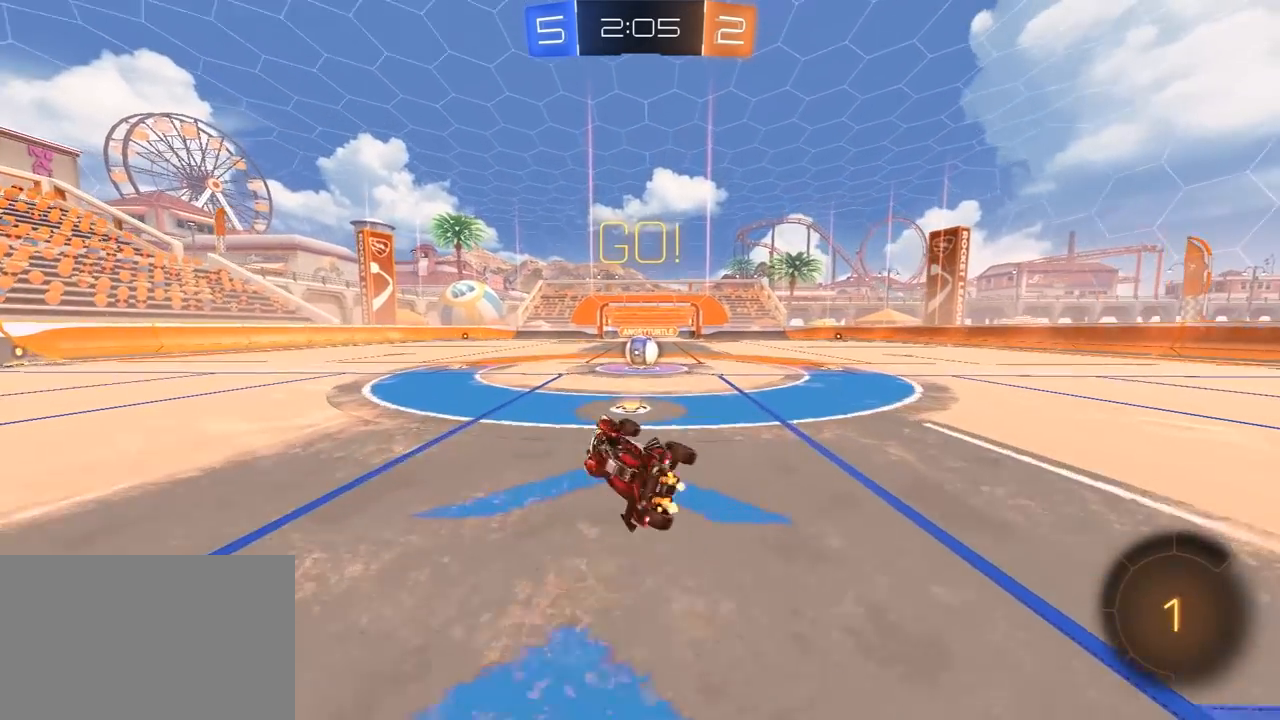
{"dt_ms": 500, "buttons": ["R2"], "left_stick": "center", "right_stick": "center", "events": [[167, "left_stick", "center"]]}
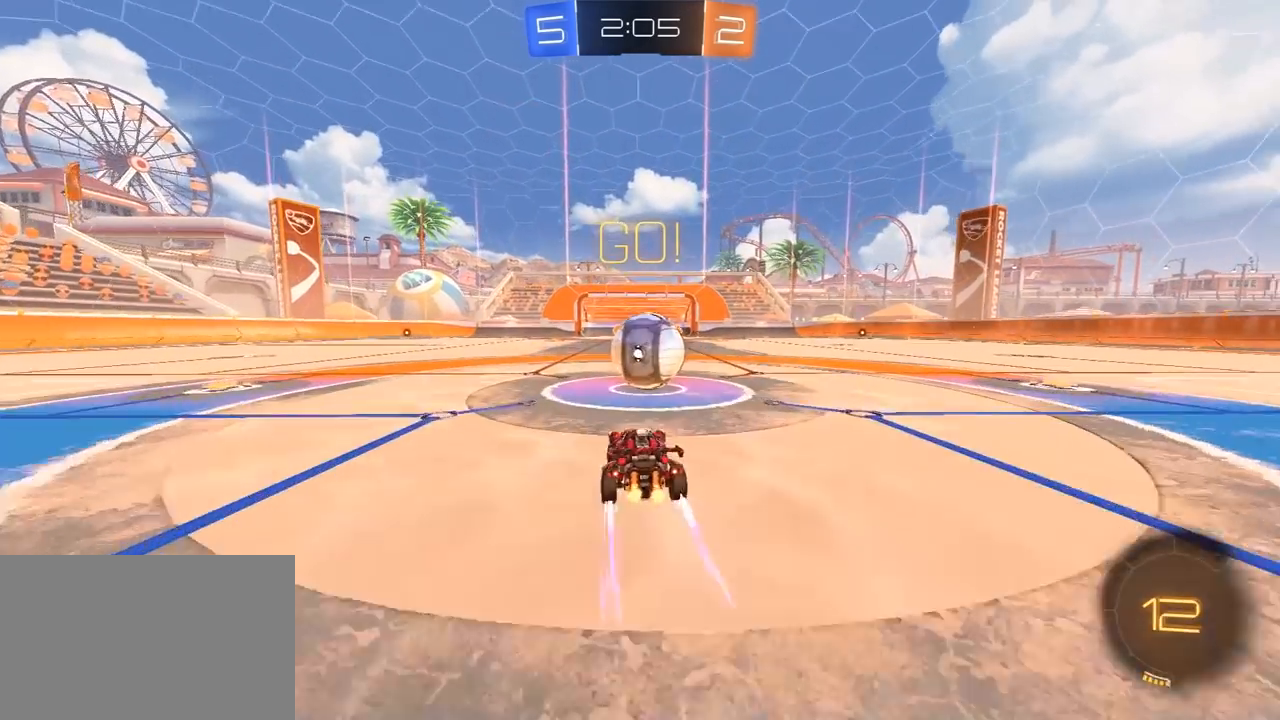
{"dt_ms": 500, "buttons": ["TRIANGLE", "L1", "R2"], "left_stick": "right", "right_stick": "center", "events": [[33, "CROSS", "down"], [100, "left_stick", "right"], [117, "CROSS", "up"], [167, "CROSS", "down"], [167, "L1", "down"], [217, "L3", "down"], [217, "TRIANGLE", "down"], [233, "CROSS", "up"], [233, "SQUARE", "down"], [250, "SQUARE", "up"], [333, "TRIANGLE", "up"], [383, "TRIANGLE", "down"], [433, "L3", "up"]]}
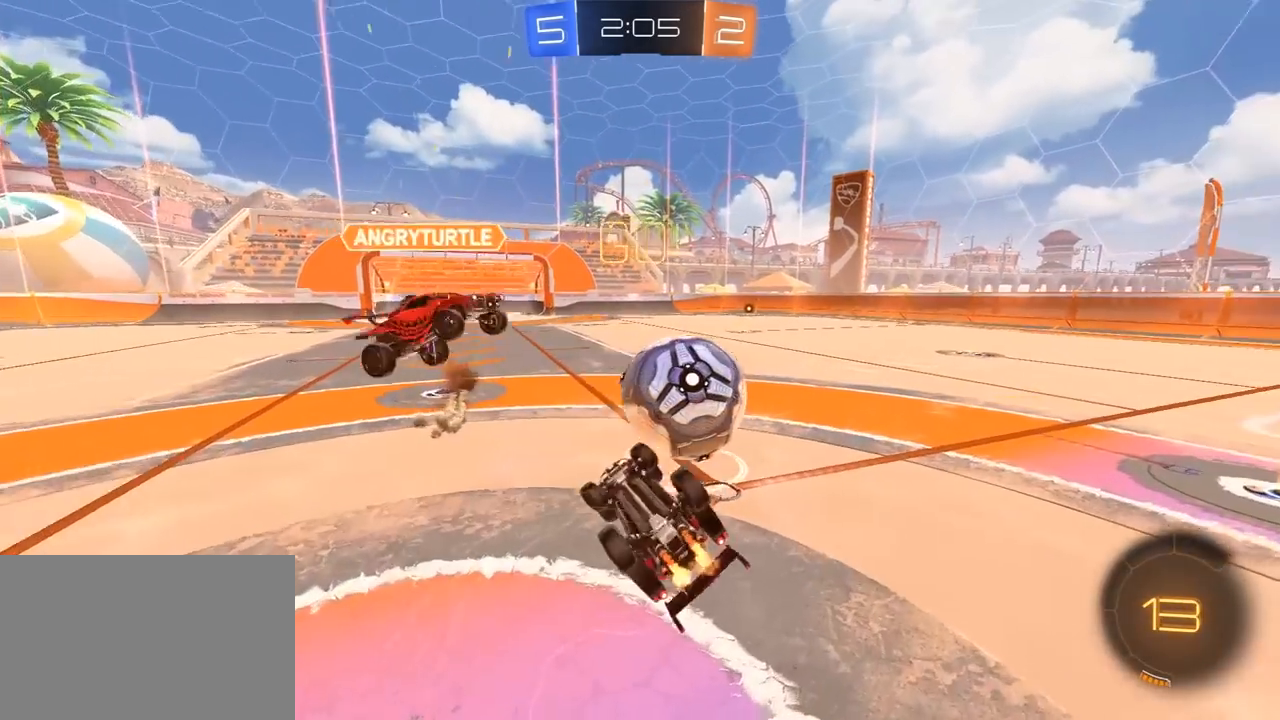
{"dt_ms": 500, "buttons": ["R2"], "left_stick": "up-right", "right_stick": "center", "events": [[17, "TRIANGLE", "up"], [217, "left_stick", "up-right"], [317, "L1", "up"]]}
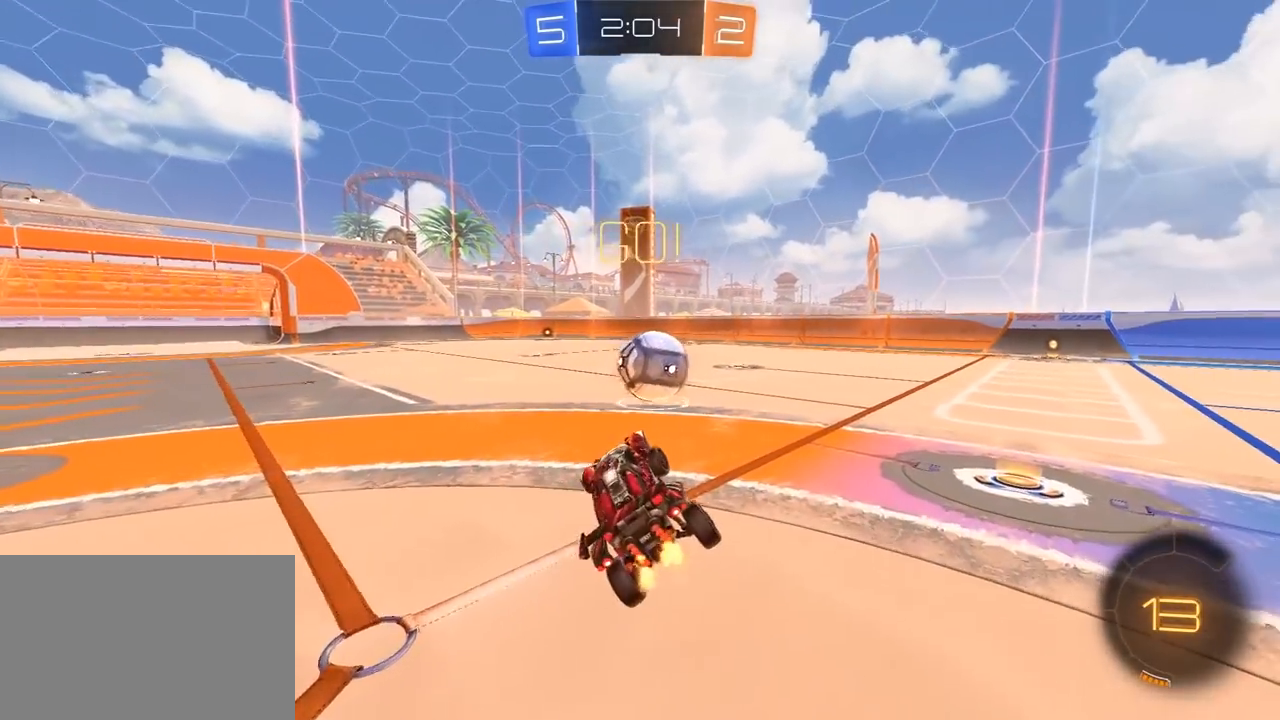
{"dt_ms": 1000, "buttons": ["R2"], "left_stick": "center", "right_stick": "center", "events": [[133, "TRIANGLE", "down"], [217, "TRIANGLE", "up"], [267, "R1", "down"], [400, "left_stick", "center"], [500, "CROSS", "down"], [500, "left_stick", "up"], [583, "CROSS", "up"], [583, "L3", "down"], [633, "CROSS", "down"], [700, "L3", "up"], [733, "CROSS", "up"], [767, "left_stick", "center"], [817, "R1", "up"]]}